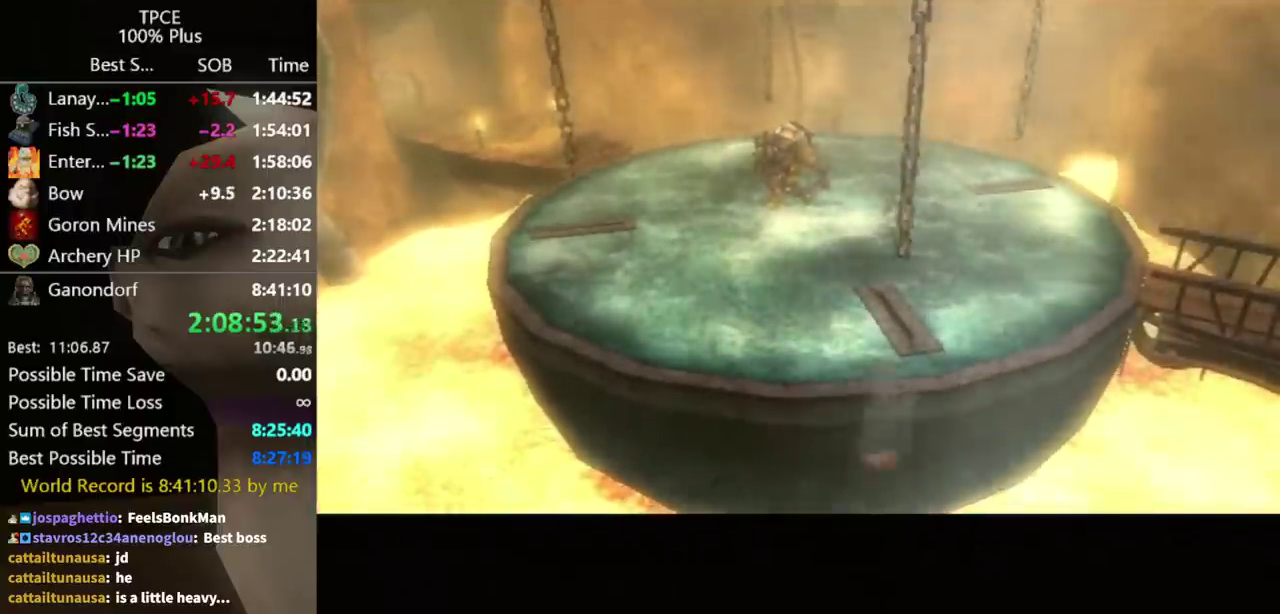
Gameplay with a controller (Nintendo layout); each line is a JSON object with the inputs held at the frame after it. "events" lists button and stick changes between this image and that frame as [ms after this image, input, new state], when the widget could be followed in between. Not read: L3 R3.
{"buttons": ["Y"], "left_stick": "center", "right_stick": "center", "events": [[467, "Y", "down"]]}
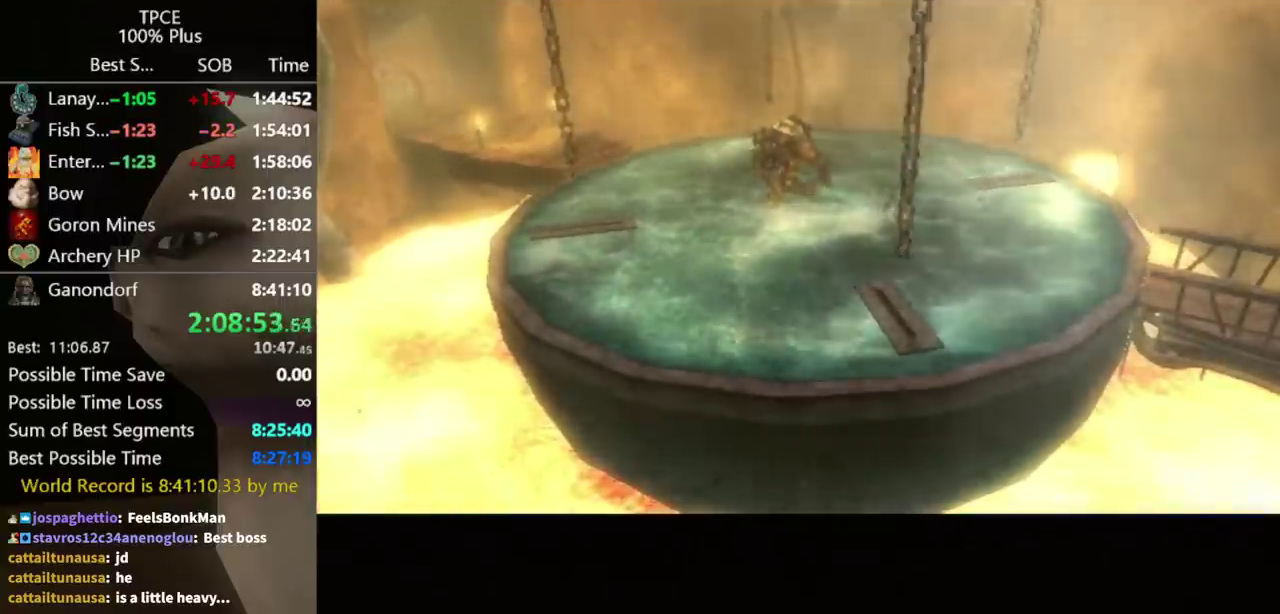
{"buttons": [], "left_stick": "center", "right_stick": "center", "events": [[233, "Y", "up"], [367, "Y", "down"], [433, "Y", "up"]]}
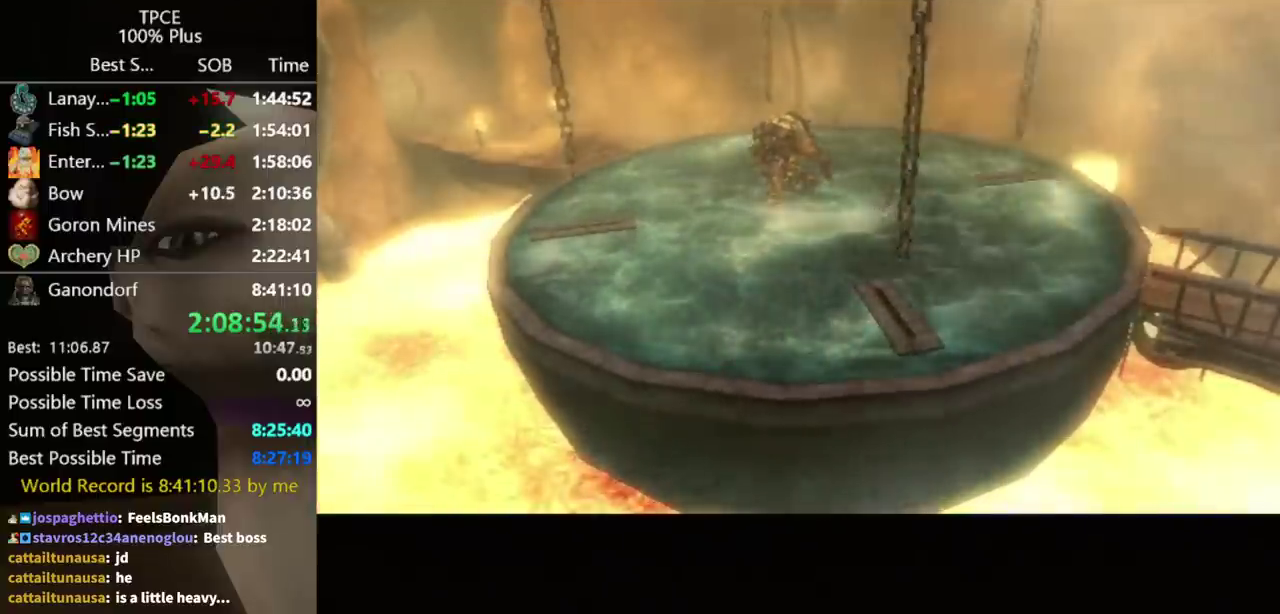
{"buttons": ["Y"], "left_stick": "center", "right_stick": "center", "events": [[33, "Y", "down"], [100, "Y", "up"], [333, "Y", "down"], [400, "Y", "up"], [500, "Y", "down"]]}
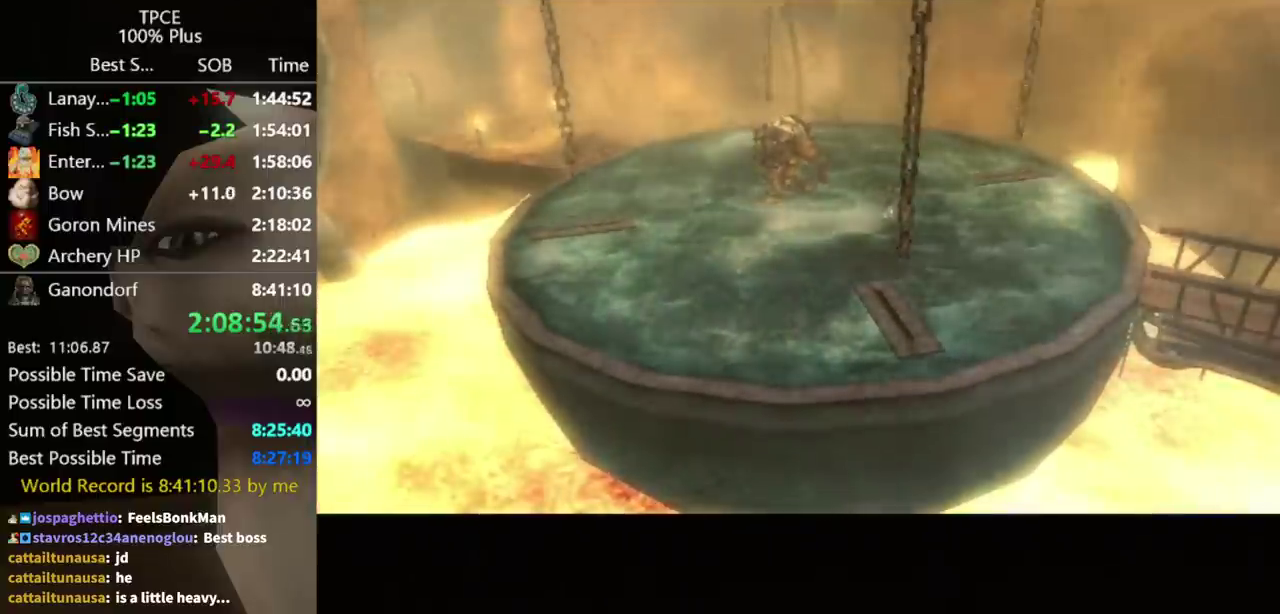
{"buttons": ["Y"], "left_stick": "center", "right_stick": "center", "events": [[67, "Y", "up"], [167, "Y", "down"], [233, "Y", "up"], [300, "Y", "down"], [367, "Y", "up"], [467, "Y", "down"]]}
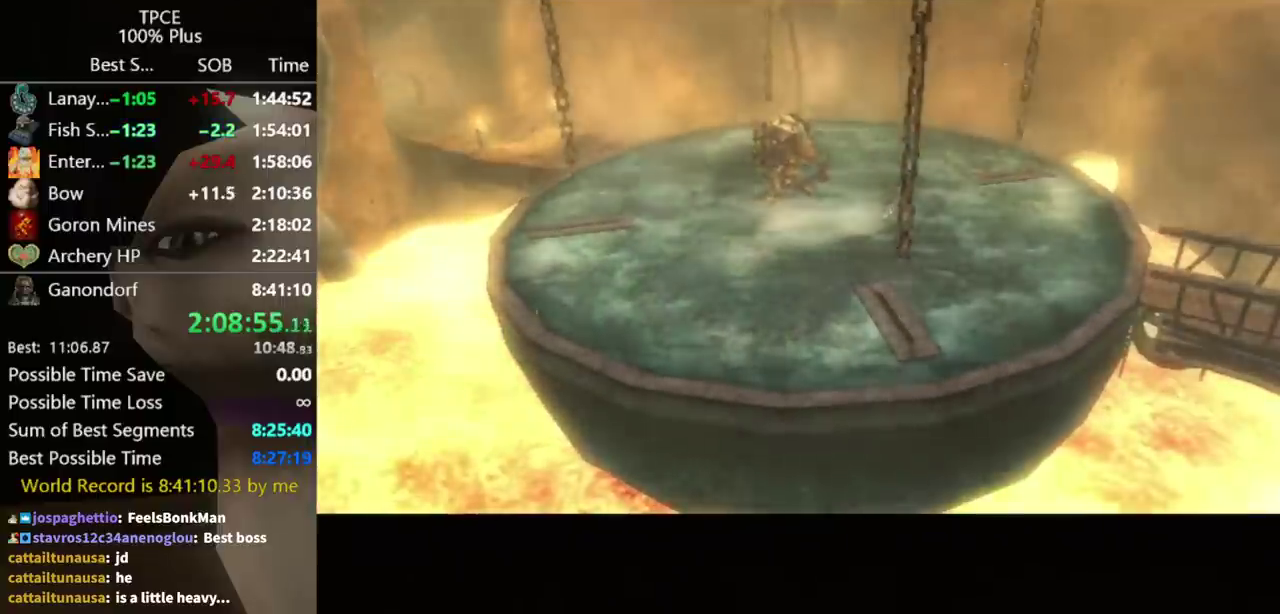
{"buttons": ["Y"], "left_stick": "center", "right_stick": "center", "events": [[67, "Y", "up"], [133, "Y", "down"], [200, "Y", "up"], [267, "Y", "down"], [400, "Y", "up"], [467, "Y", "down"]]}
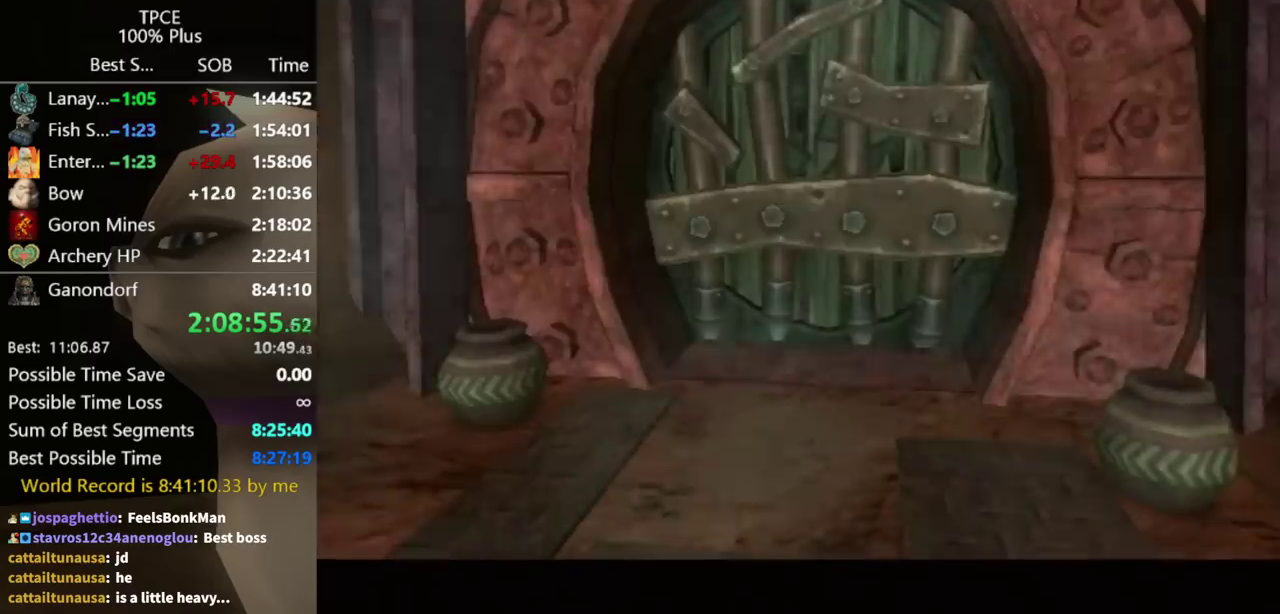
{"buttons": ["Y"], "left_stick": "center", "right_stick": "center", "events": [[67, "Y", "up"], [133, "Y", "down"], [200, "Y", "up"], [267, "Y", "down"], [367, "Y", "up"], [500, "Y", "down"]]}
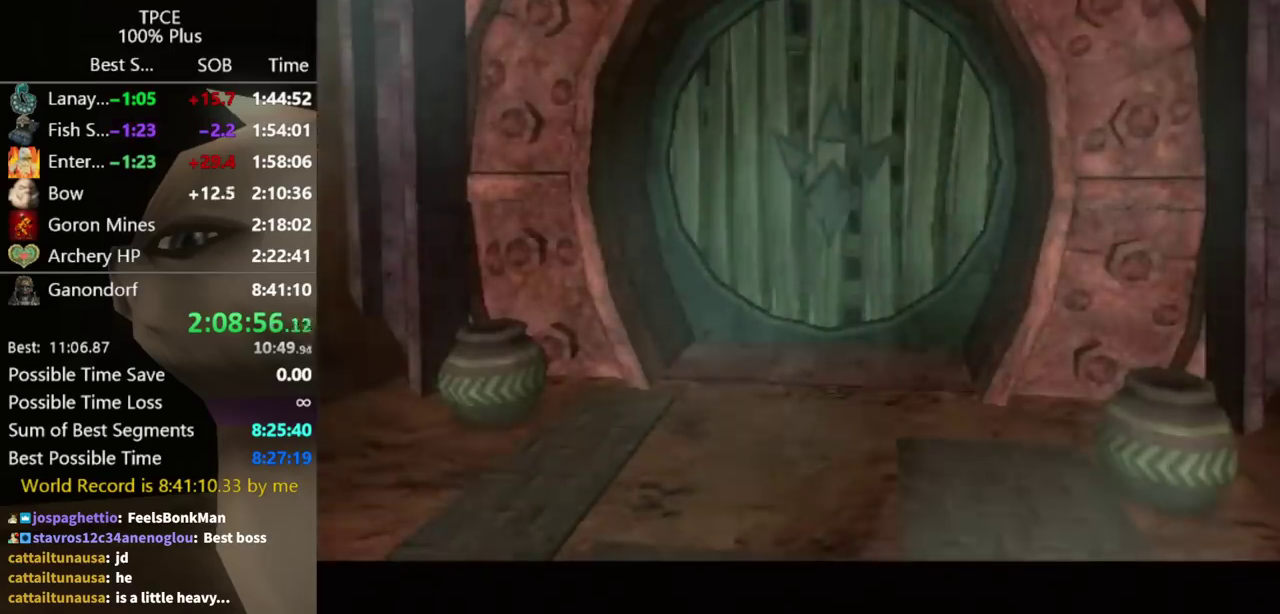
{"buttons": ["Y"], "left_stick": "center", "right_stick": "center", "events": [[33, "Y", "up"], [167, "Y", "down"], [200, "Y", "up"], [300, "Y", "down"], [400, "Y", "up"], [500, "Y", "down"]]}
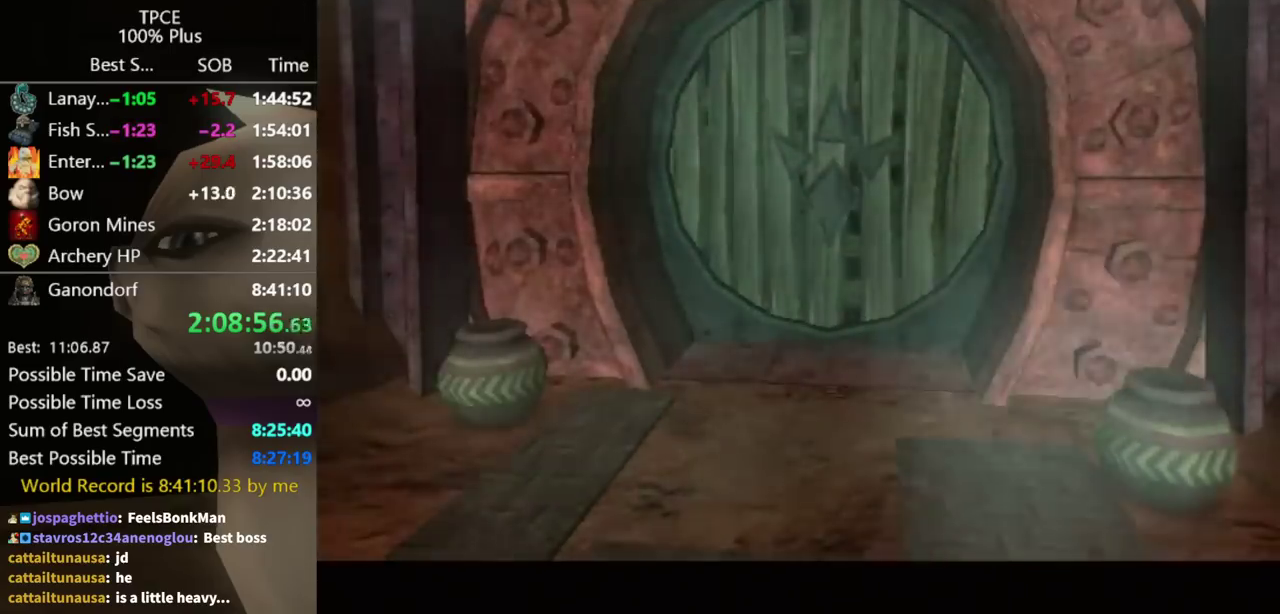
{"buttons": ["Y"], "left_stick": "center", "right_stick": "center", "events": [[67, "Y", "up"], [133, "Y", "down"], [200, "Y", "up"], [300, "Y", "down"], [367, "Y", "up"], [467, "Y", "down"]]}
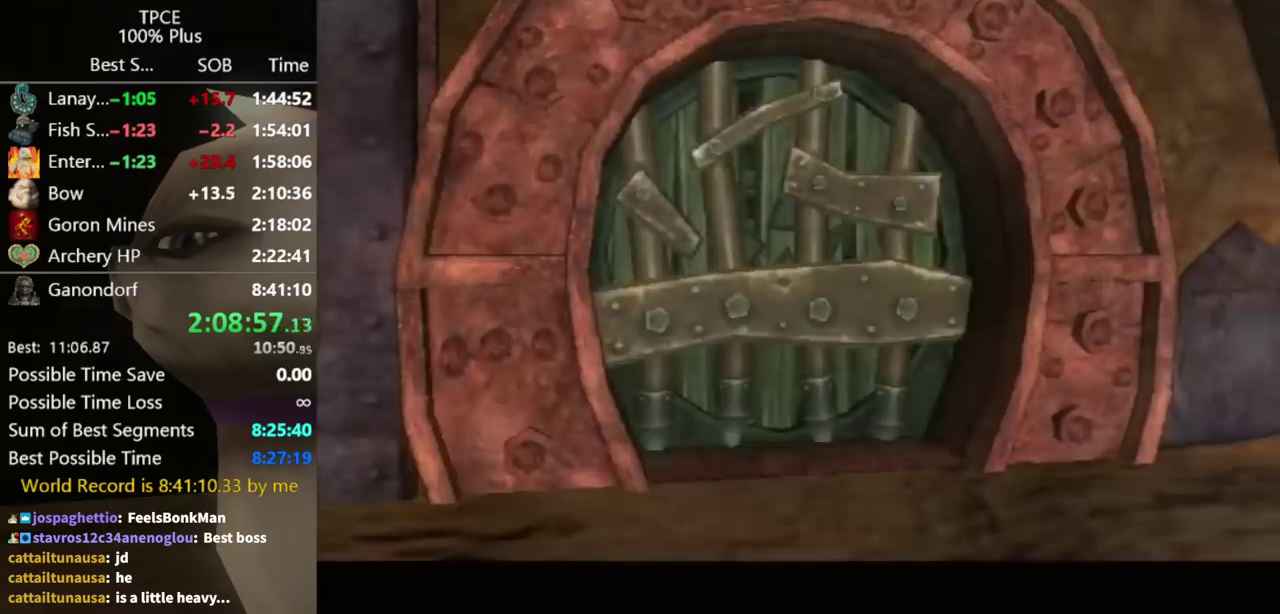
{"buttons": [], "left_stick": "center", "right_stick": "center", "events": [[33, "Y", "up"], [133, "Y", "down"], [200, "Y", "up"], [267, "Y", "down"], [333, "Y", "up"]]}
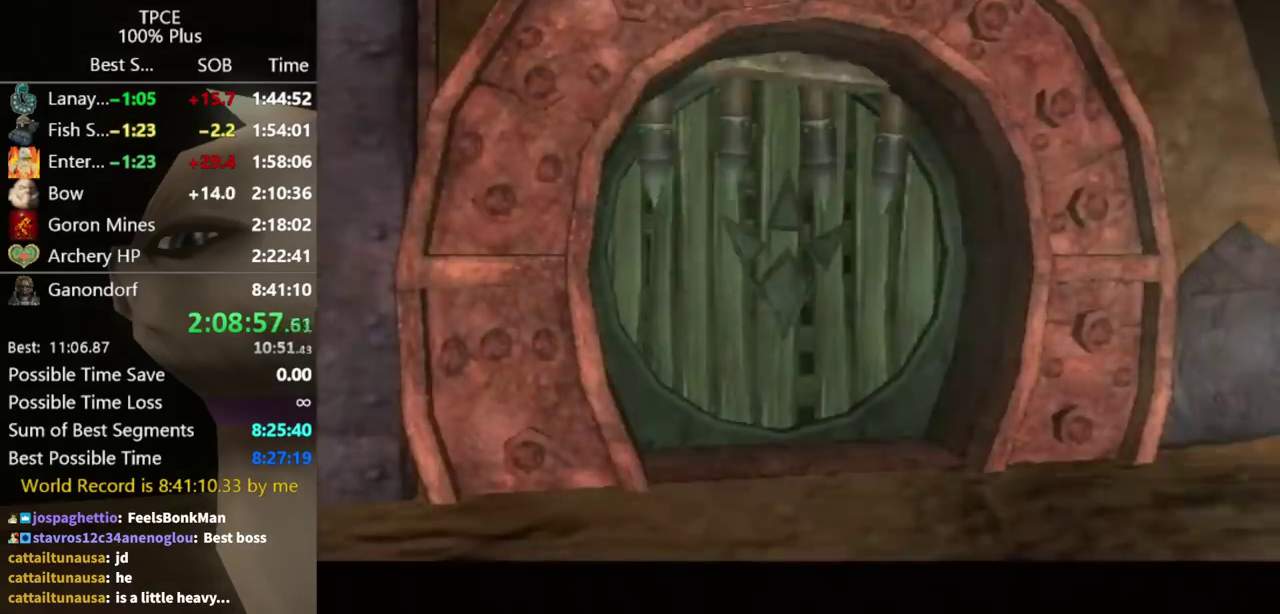
{"buttons": ["Y"], "left_stick": "center", "right_stick": "center", "events": [[333, "Y", "down"], [433, "Y", "up"], [500, "Y", "down"]]}
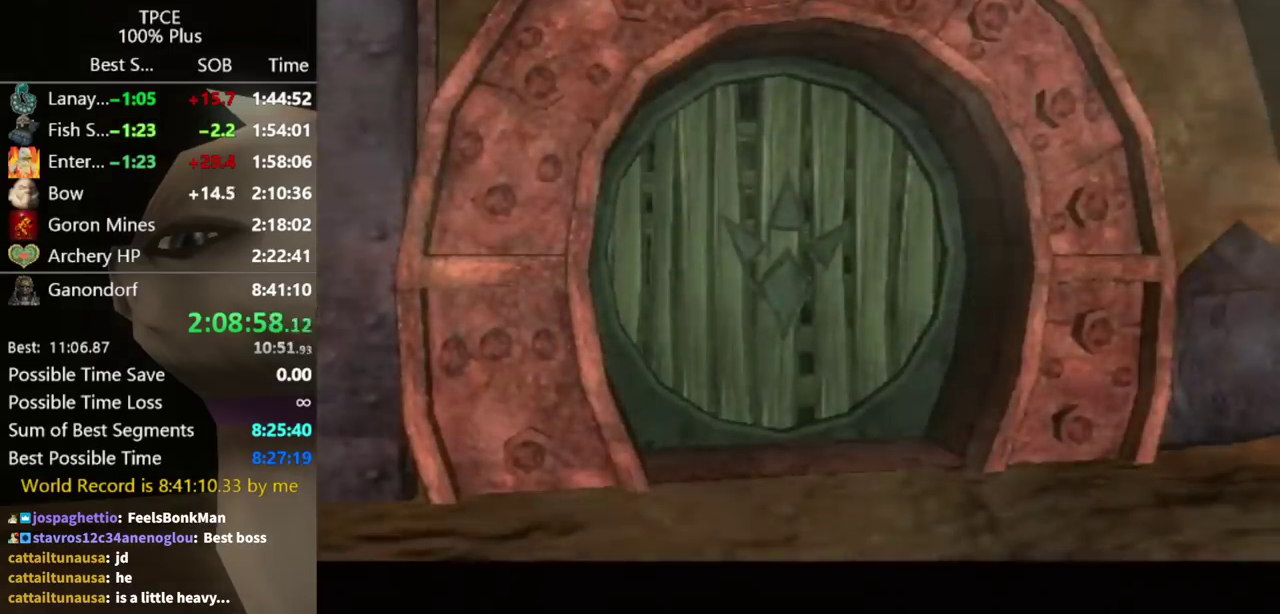
{"buttons": ["Y"], "left_stick": "center", "right_stick": "center", "events": [[67, "Y", "up"], [133, "Y", "down"], [300, "Y", "up"], [500, "Y", "down"]]}
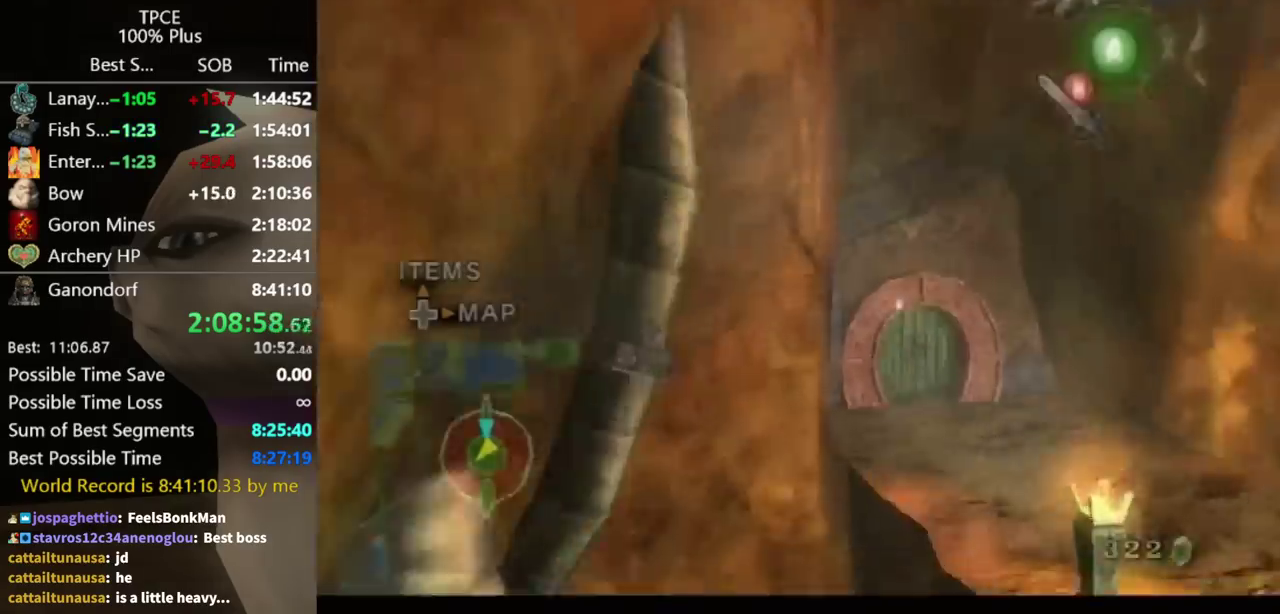
{"buttons": ["B"], "left_stick": "up-right", "right_stick": "center", "events": [[67, "Y", "up"], [133, "Y", "down"], [200, "Y", "up"], [367, "left_stick", "up-right"], [500, "B", "down"]]}